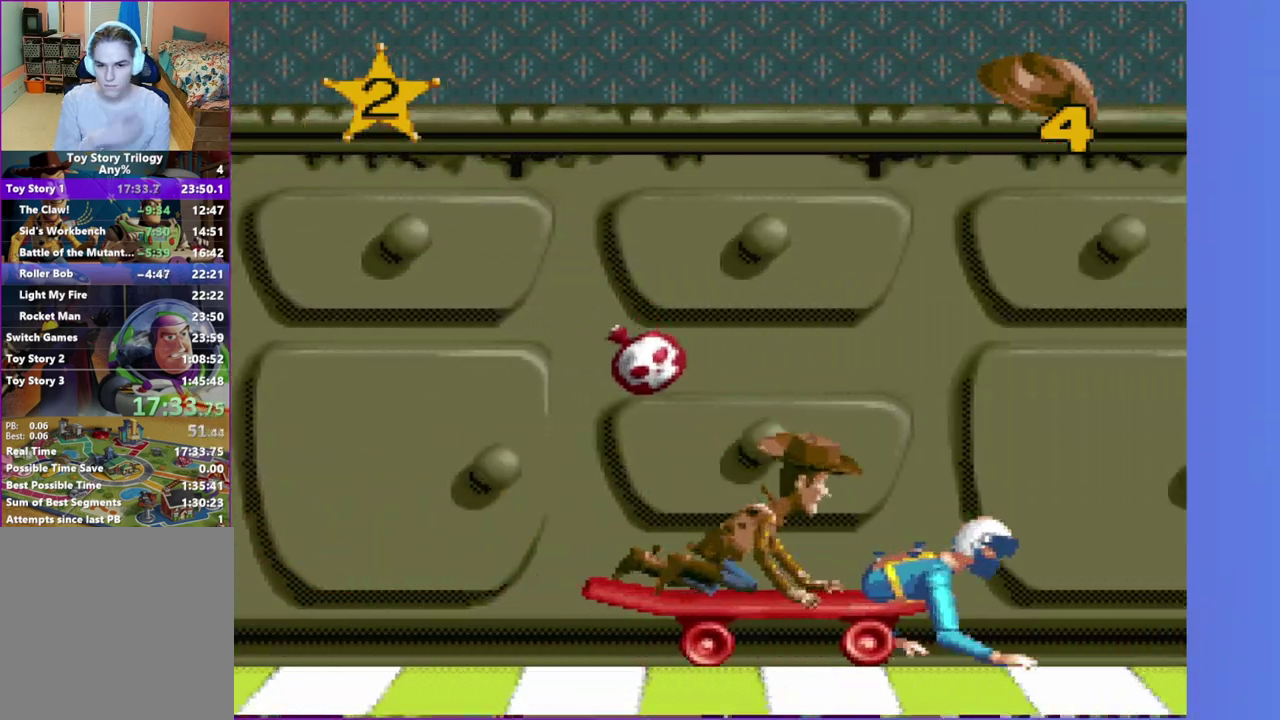
Gameplay with a controller (Xbox layout); each line is a JSON object with the inputs held at the frame after it. "events" lists button and stick changes between this image and that frame as [ms after this image, input, new state], when the widget could be followed in between. Not read: L3 R3 left_stick right_stick.
{"buttons": [], "events": [[417, "DPAD_RIGHT", "up"]]}
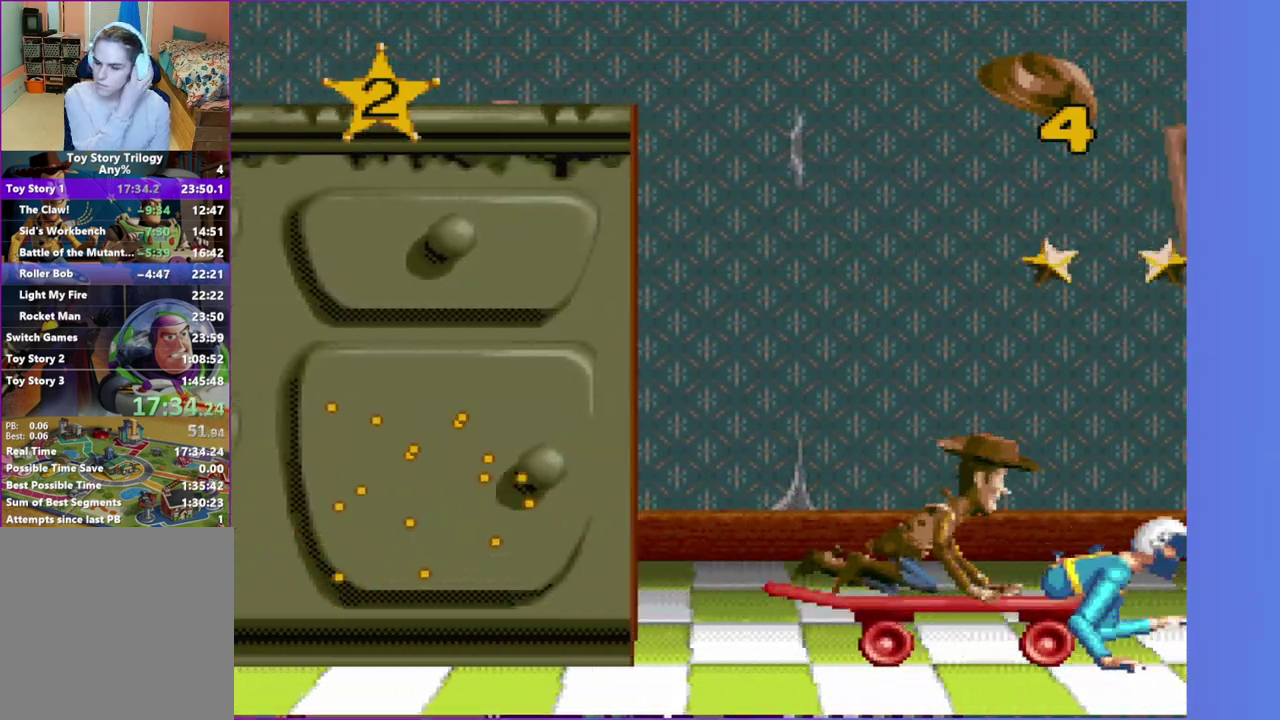
{"buttons": [], "events": []}
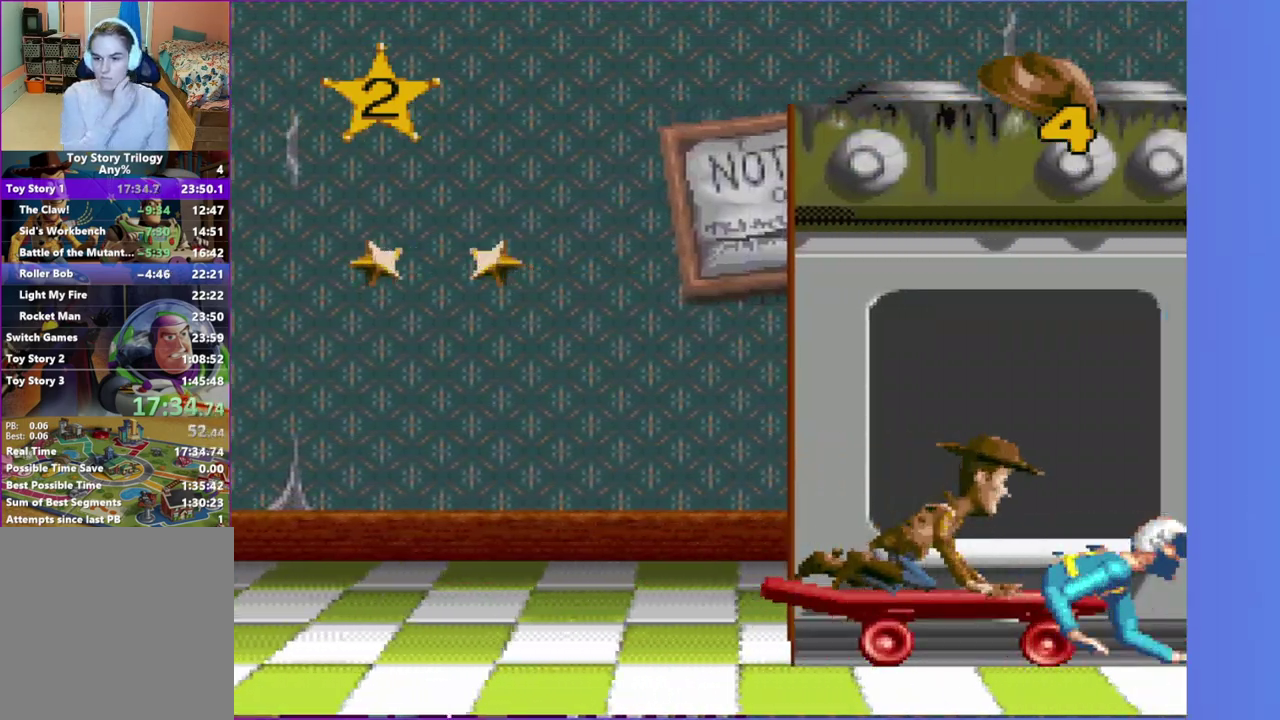
{"buttons": [], "events": []}
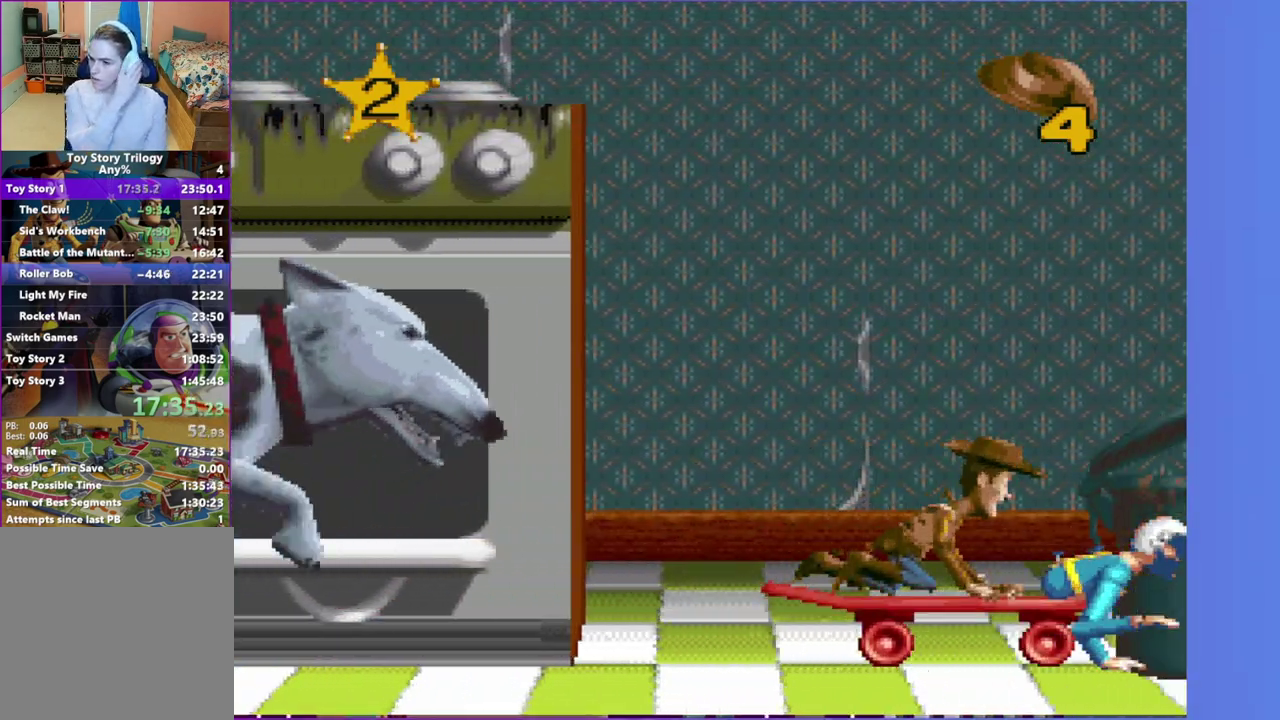
{"buttons": [], "events": []}
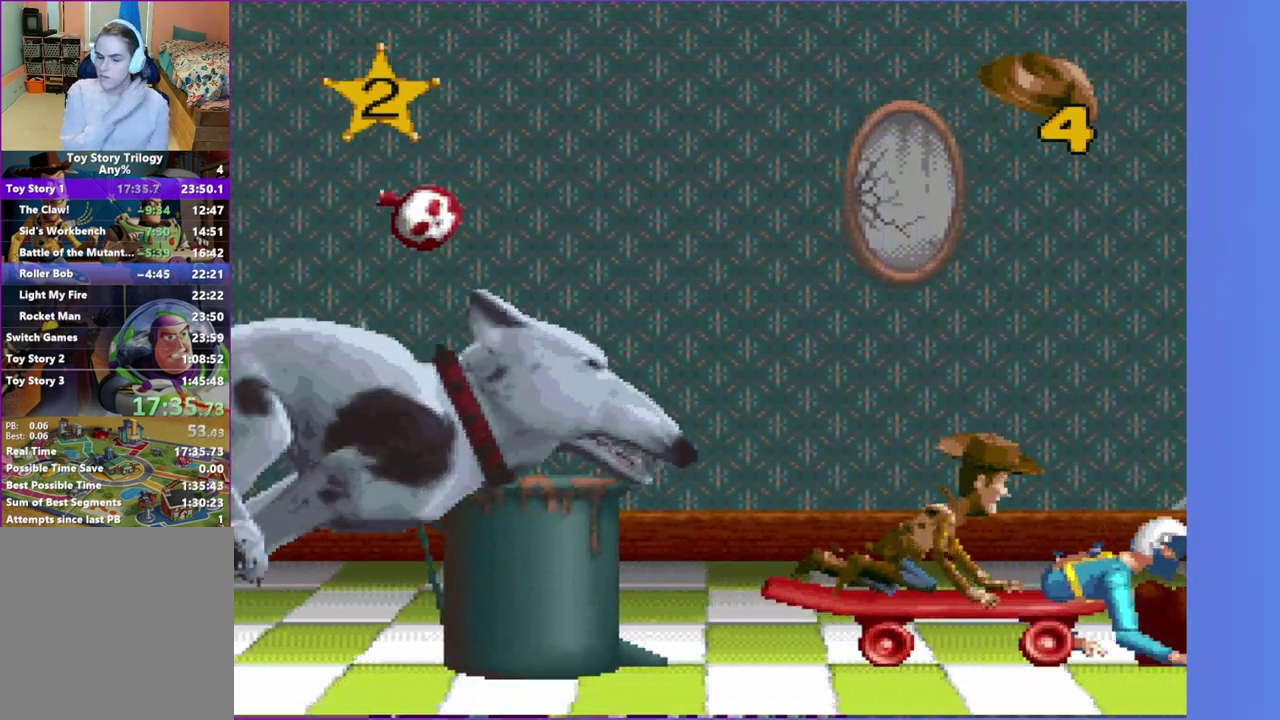
{"buttons": [], "events": []}
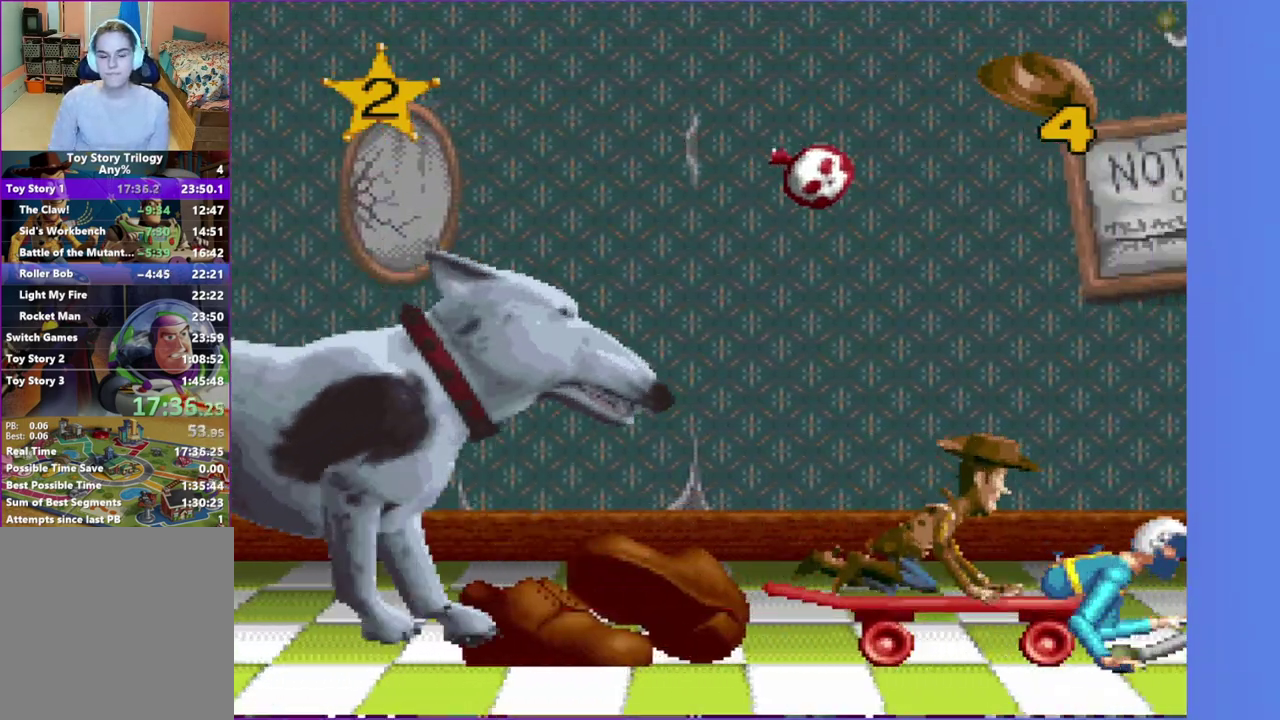
{"buttons": [], "events": [[333, "DPAD_RIGHT", "down"], [483, "DPAD_RIGHT", "up"]]}
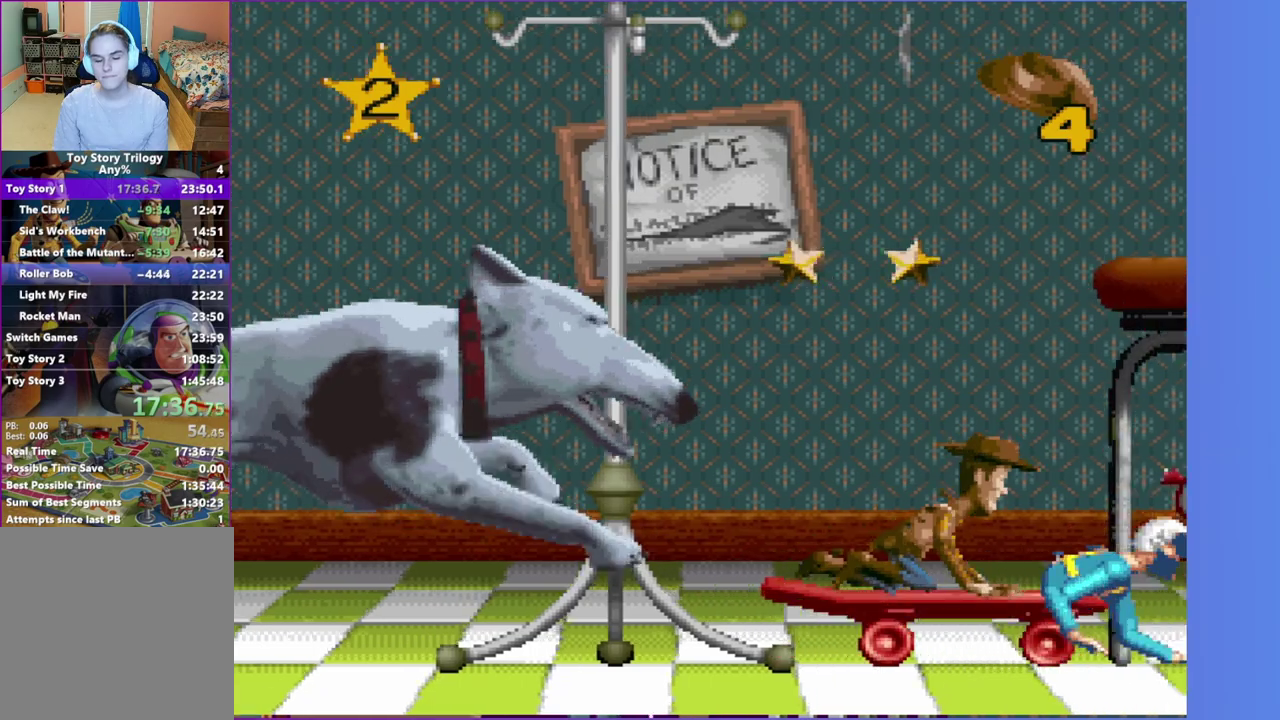
{"buttons": [], "events": []}
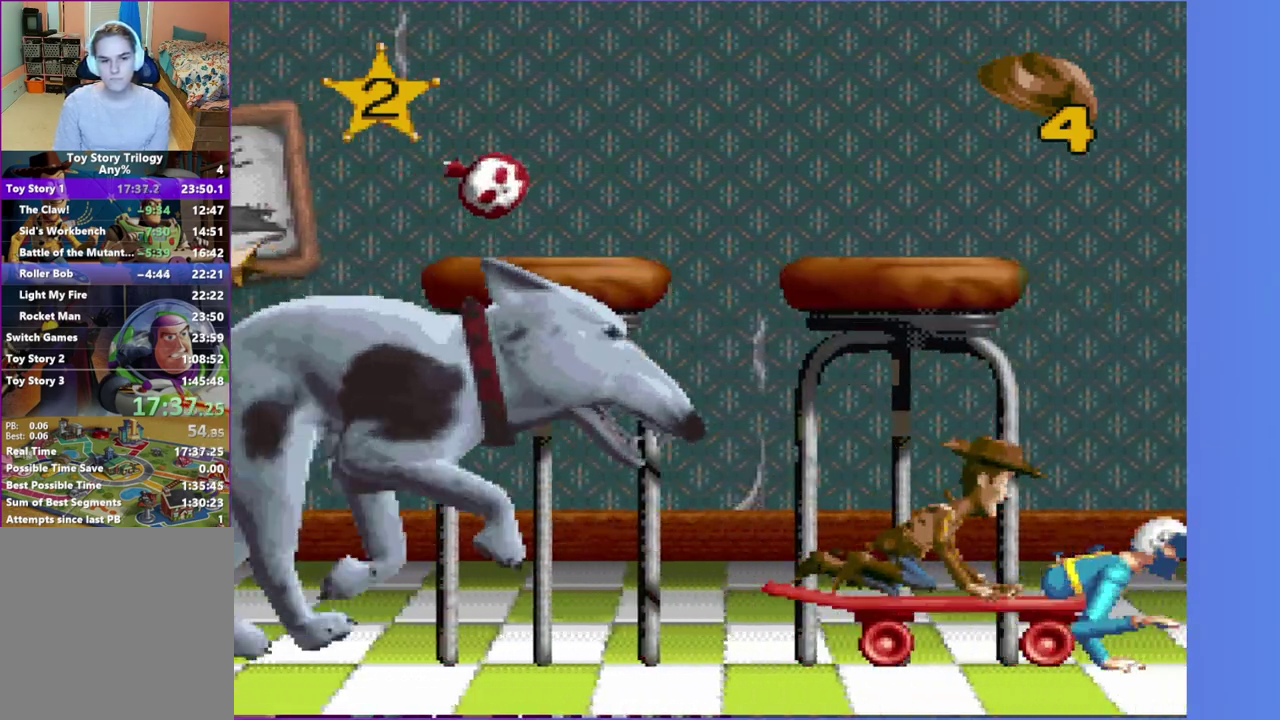
{"buttons": [], "events": []}
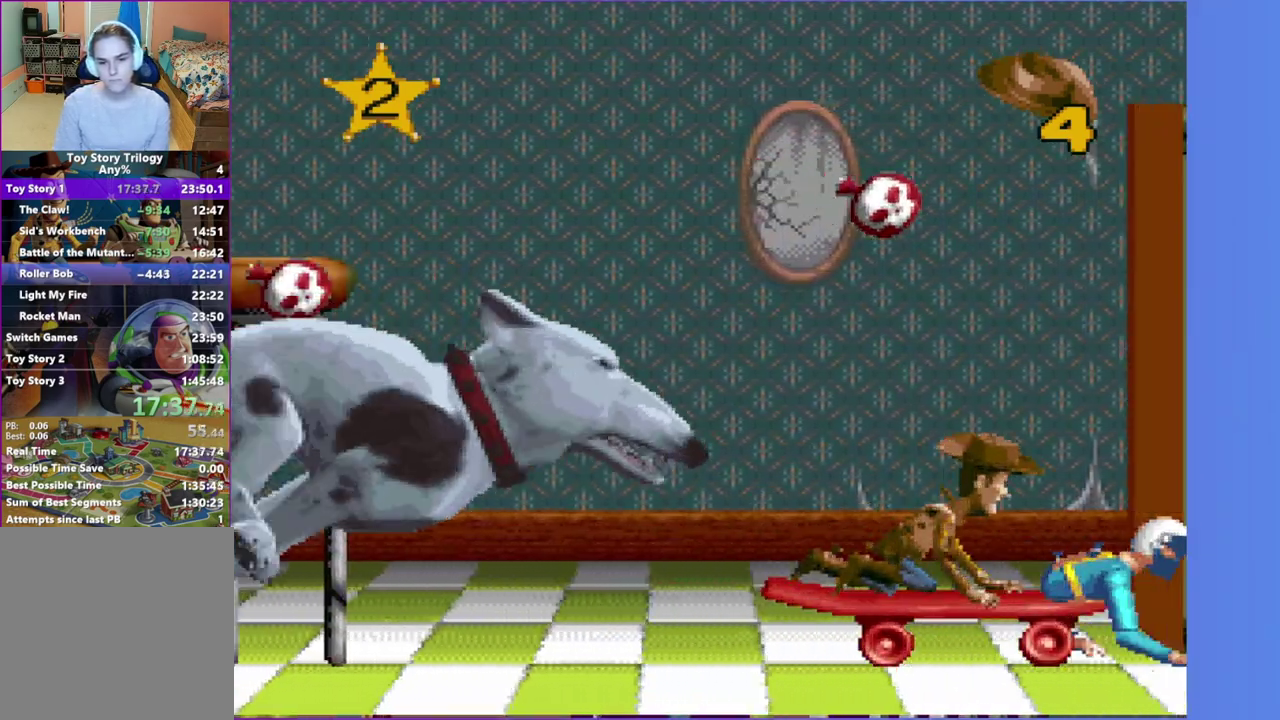
{"buttons": [], "events": []}
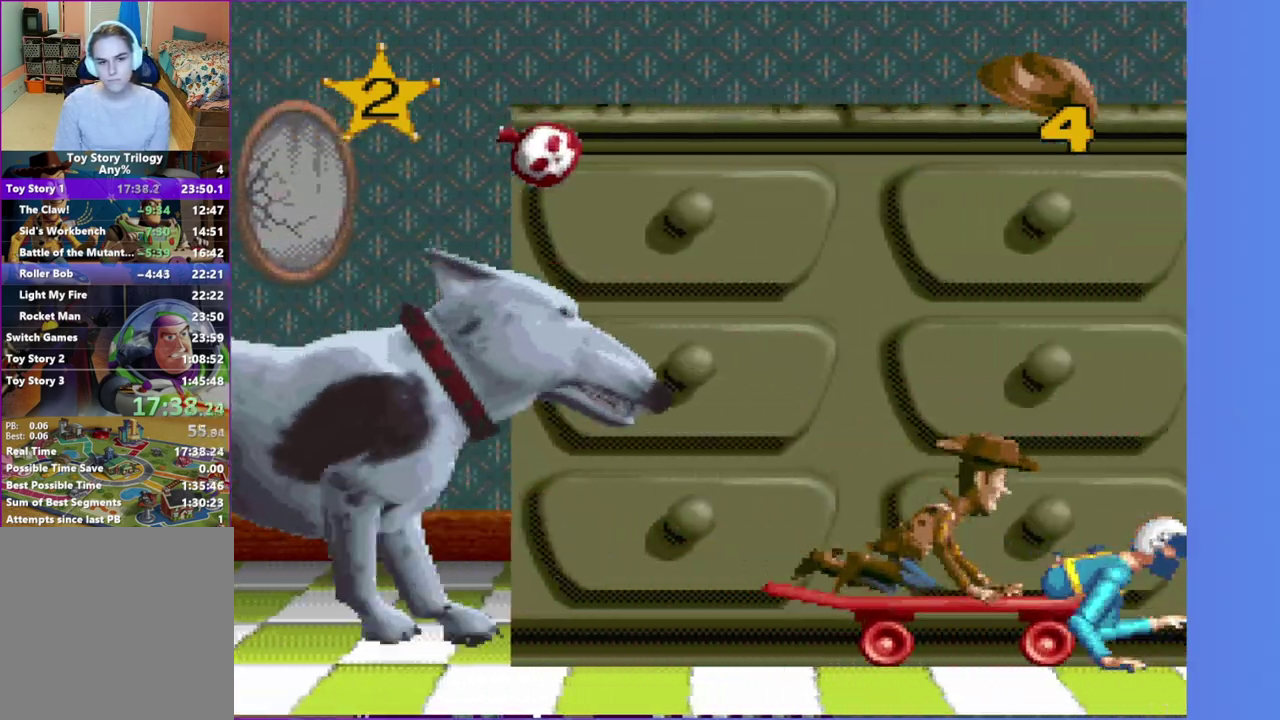
{"buttons": ["A"], "events": [[467, "A", "down"]]}
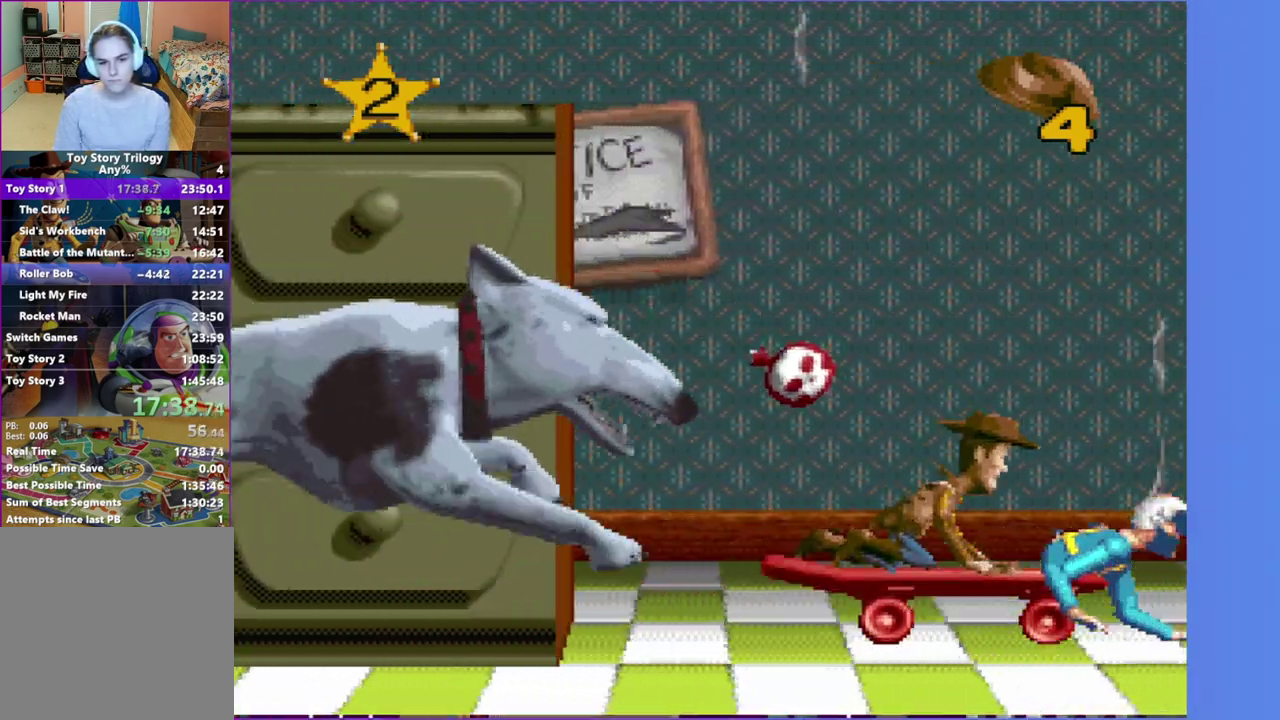
{"buttons": [], "events": [[67, "A", "up"]]}
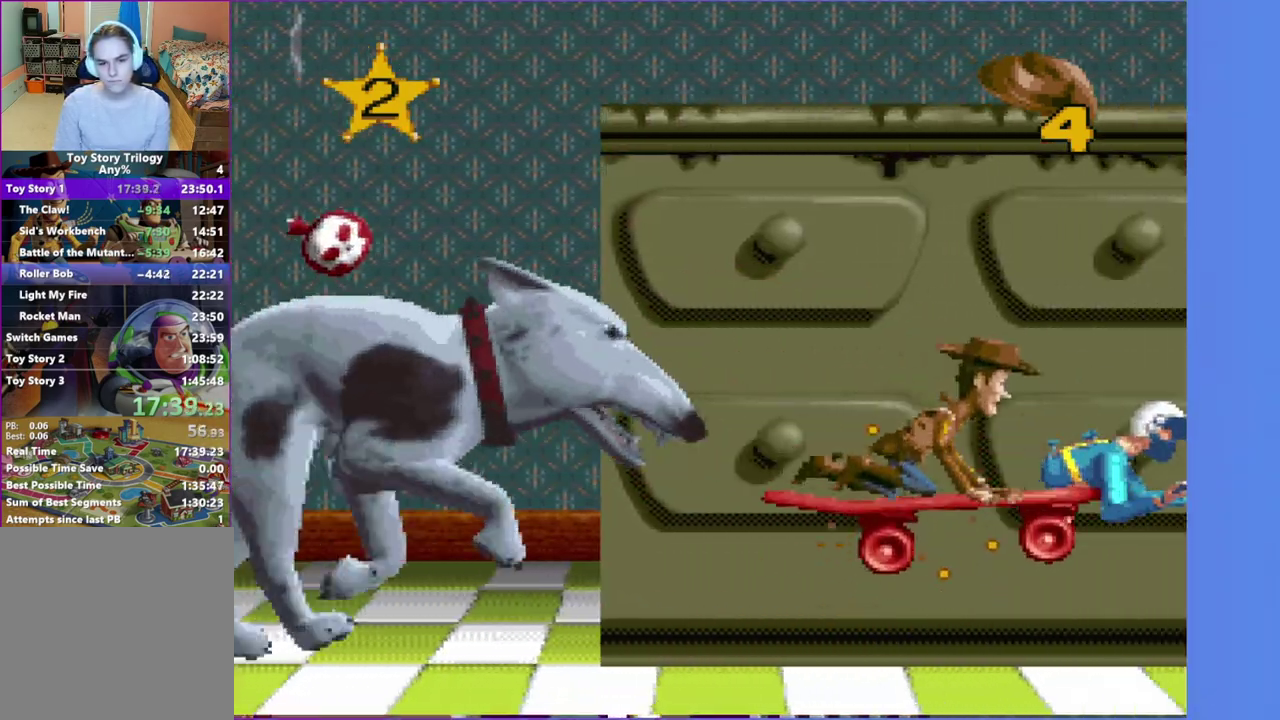
{"buttons": [], "events": [[250, "DPAD_RIGHT", "down"], [433, "DPAD_RIGHT", "up"]]}
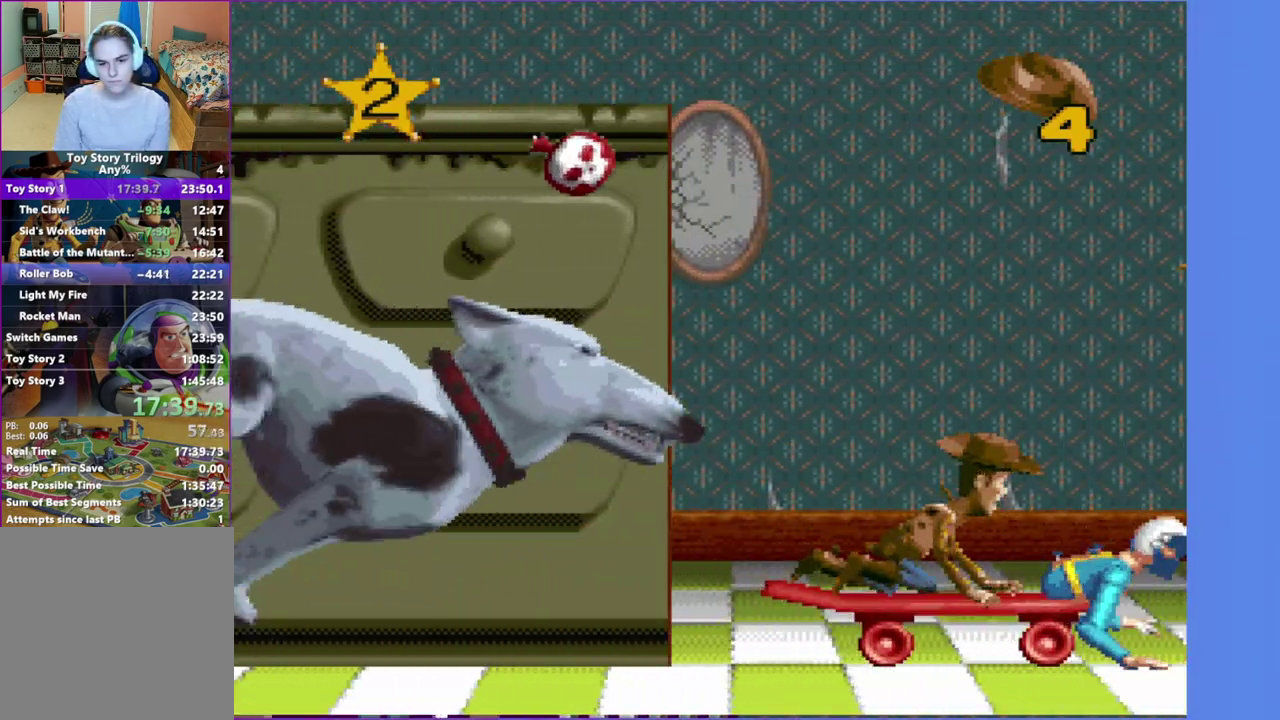
{"buttons": ["A"], "events": [[350, "A", "down"]]}
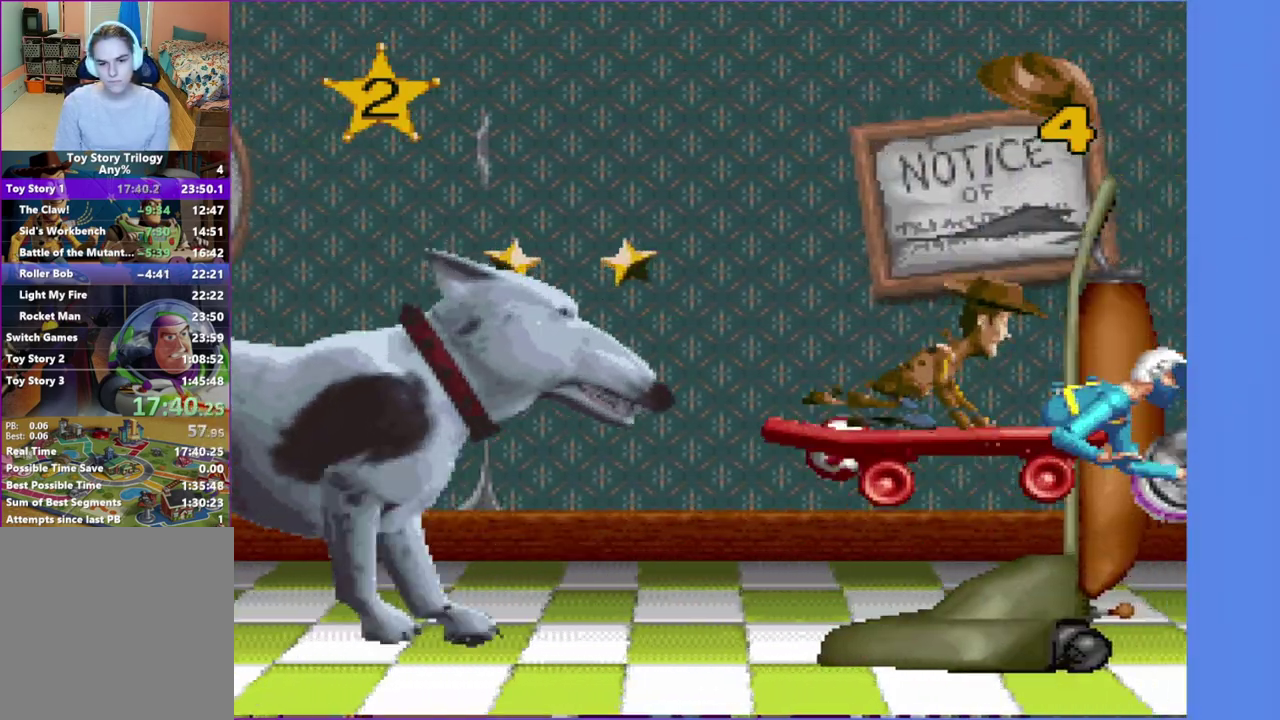
{"buttons": ["A", "DPAD_RIGHT"], "events": [[467, "DPAD_RIGHT", "down"]]}
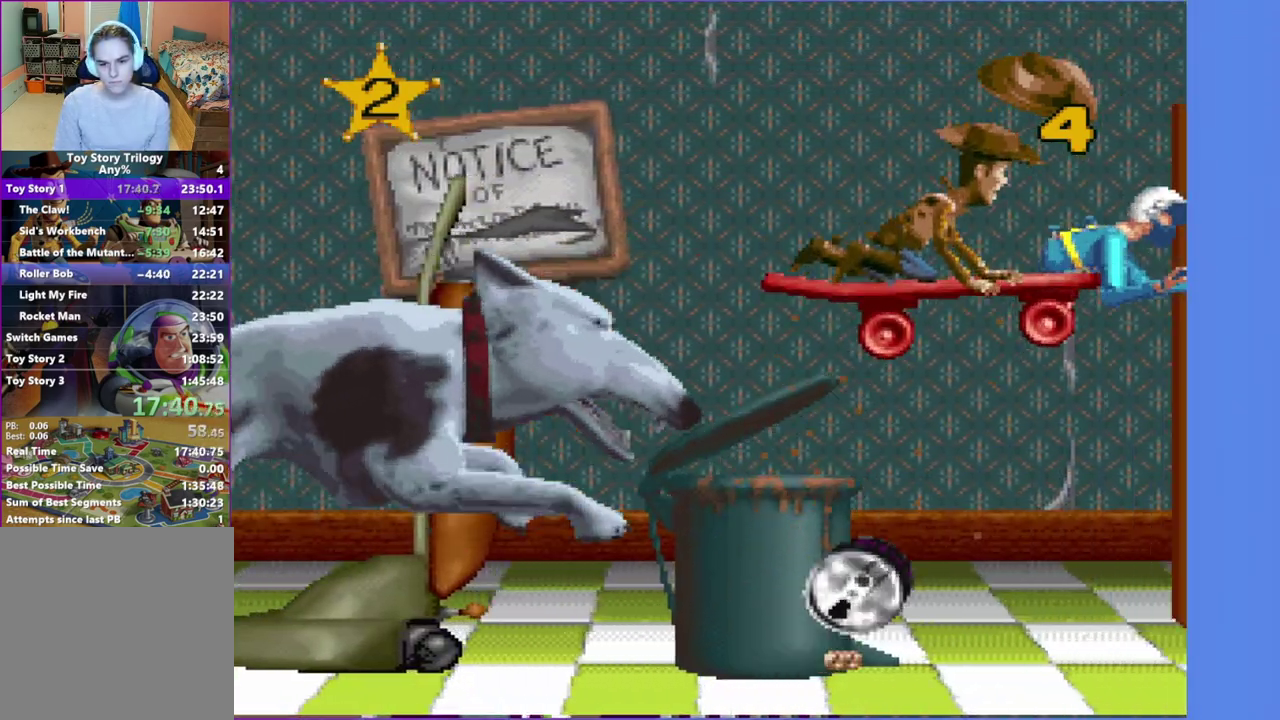
{"buttons": [], "events": [[167, "DPAD_RIGHT", "up"], [250, "A", "up"]]}
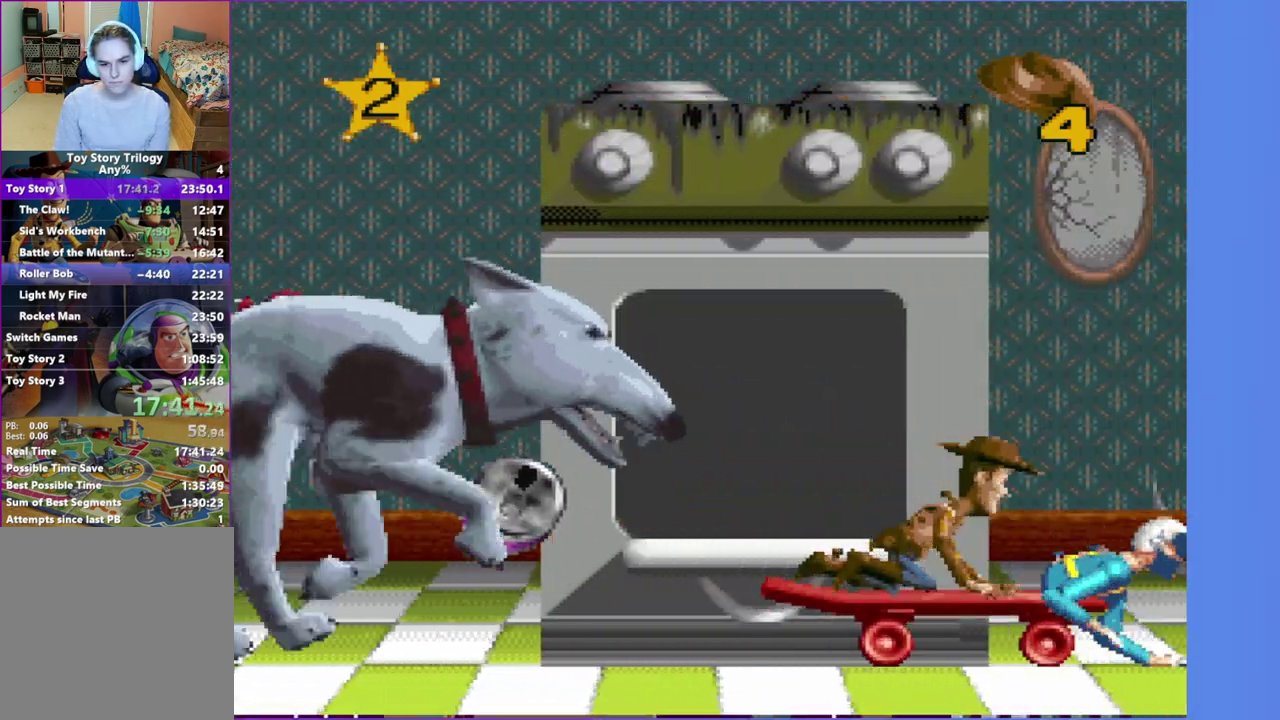
{"buttons": ["DPAD_LEFT"], "events": [[500, "DPAD_LEFT", "down"]]}
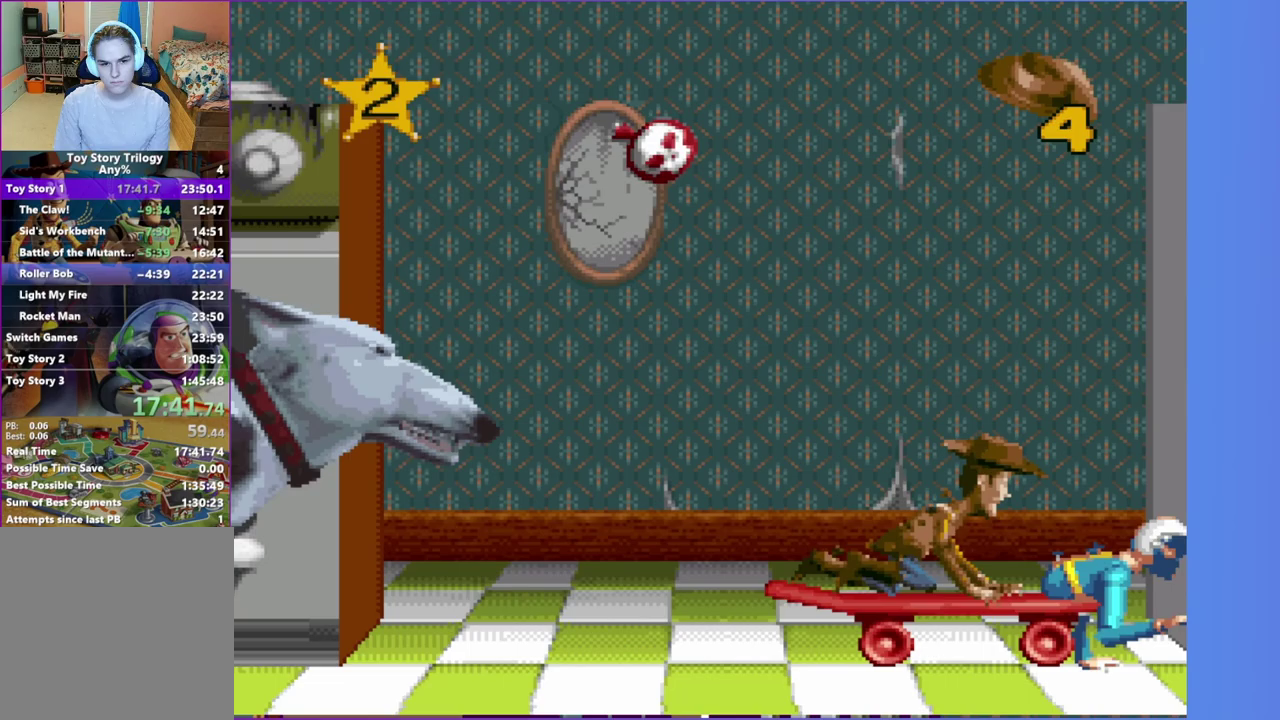
{"buttons": [], "events": [[217, "DPAD_LEFT", "up"]]}
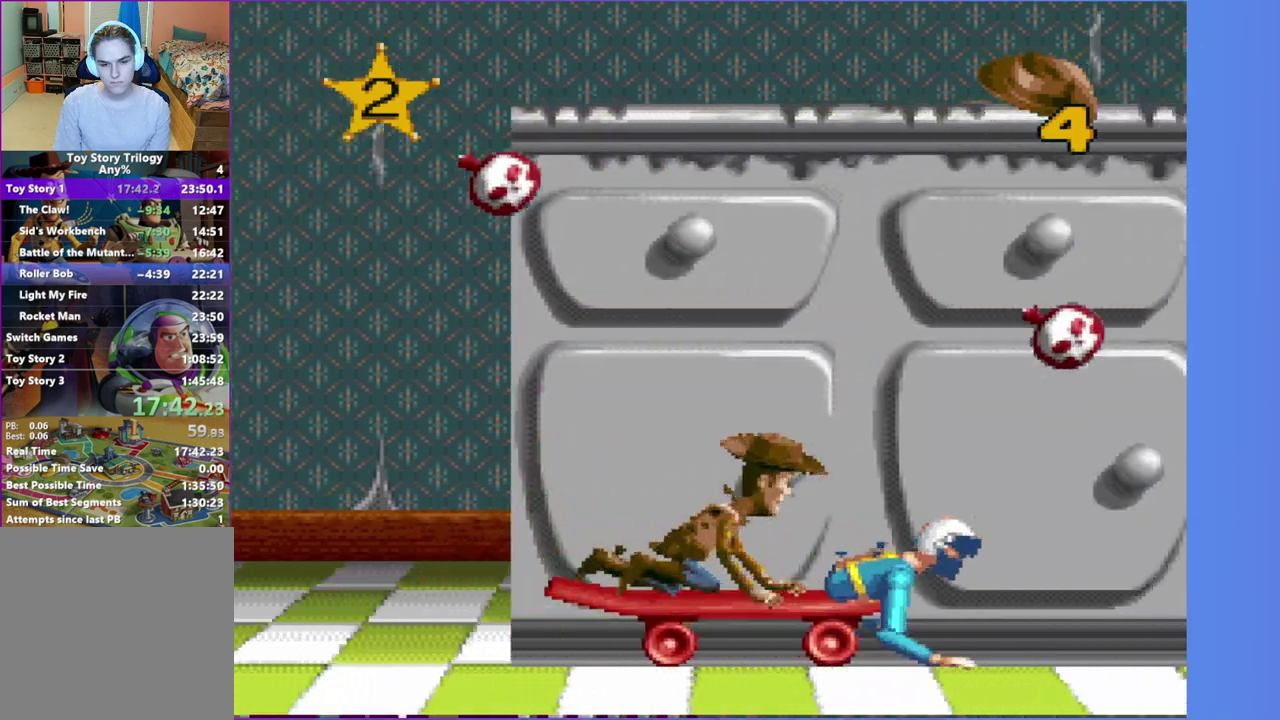
{"buttons": [], "events": [[33, "DPAD_LEFT", "down"], [150, "DPAD_LEFT", "up"]]}
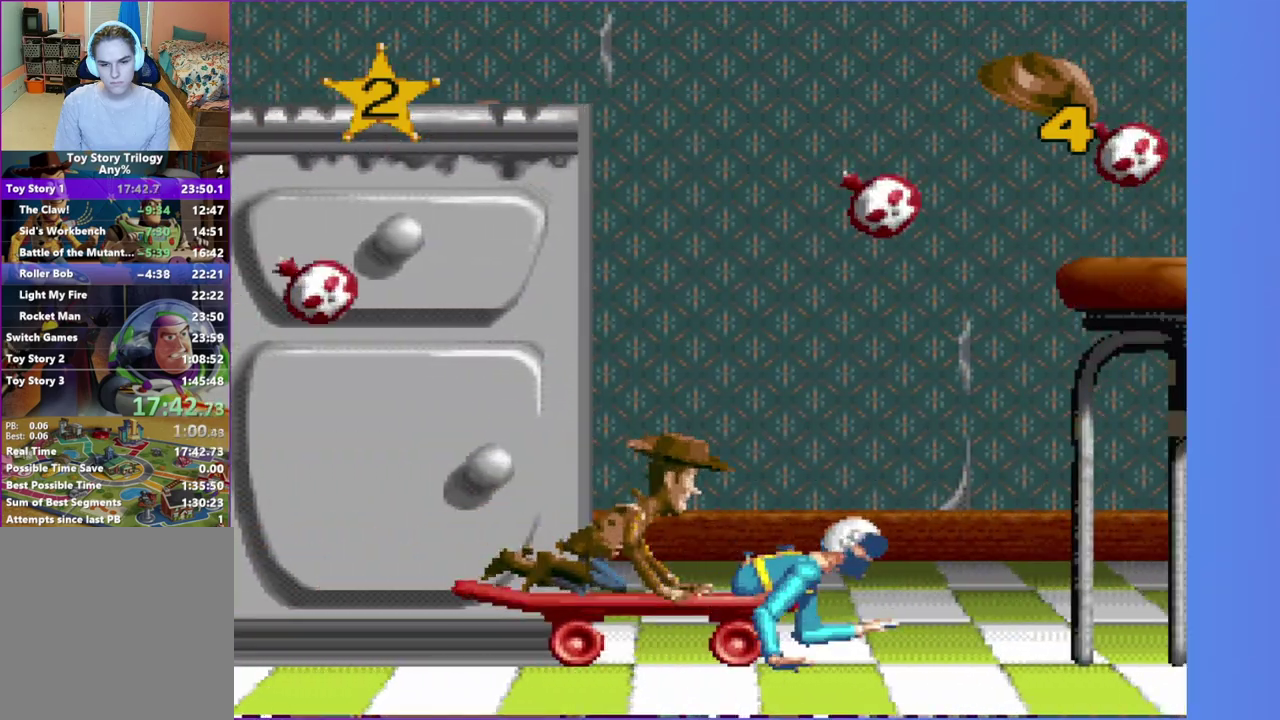
{"buttons": ["DPAD_RIGHT"], "events": [[17, "DPAD_RIGHT", "down"], [250, "DPAD_RIGHT", "up"], [467, "DPAD_RIGHT", "down"]]}
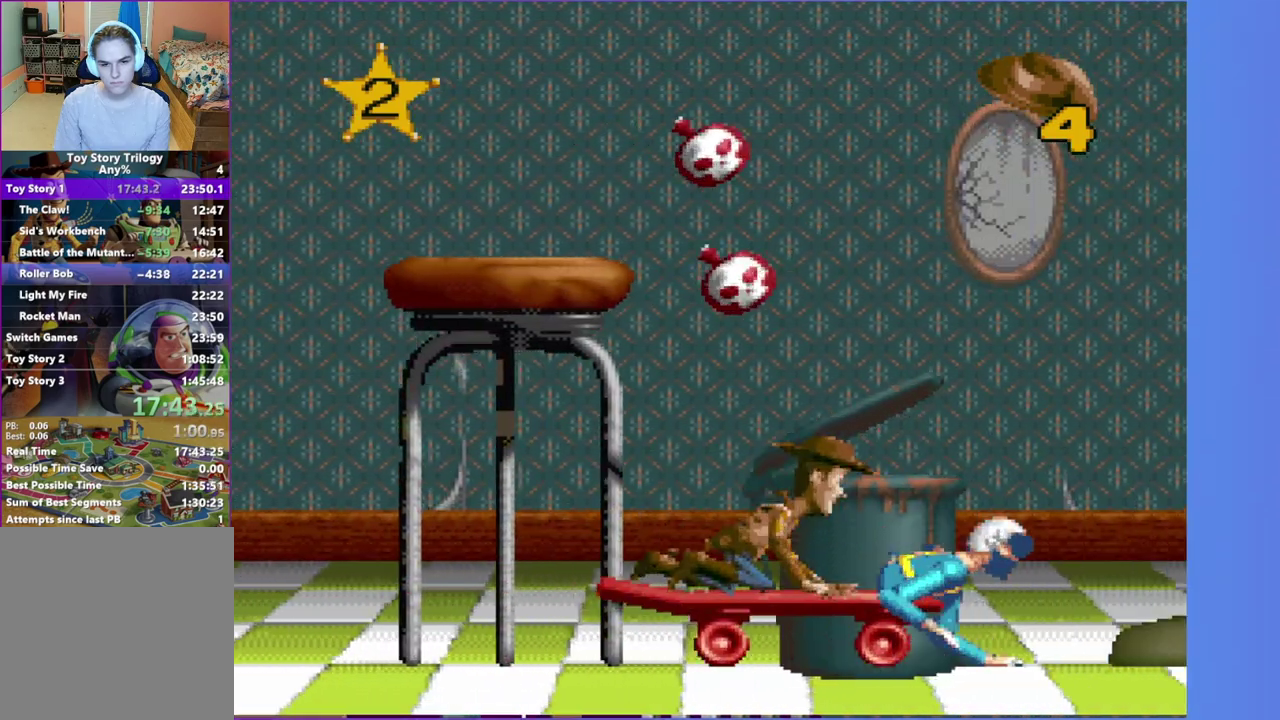
{"buttons": [], "events": [[67, "DPAD_RIGHT", "up"], [183, "DPAD_LEFT", "down"], [383, "DPAD_LEFT", "up"]]}
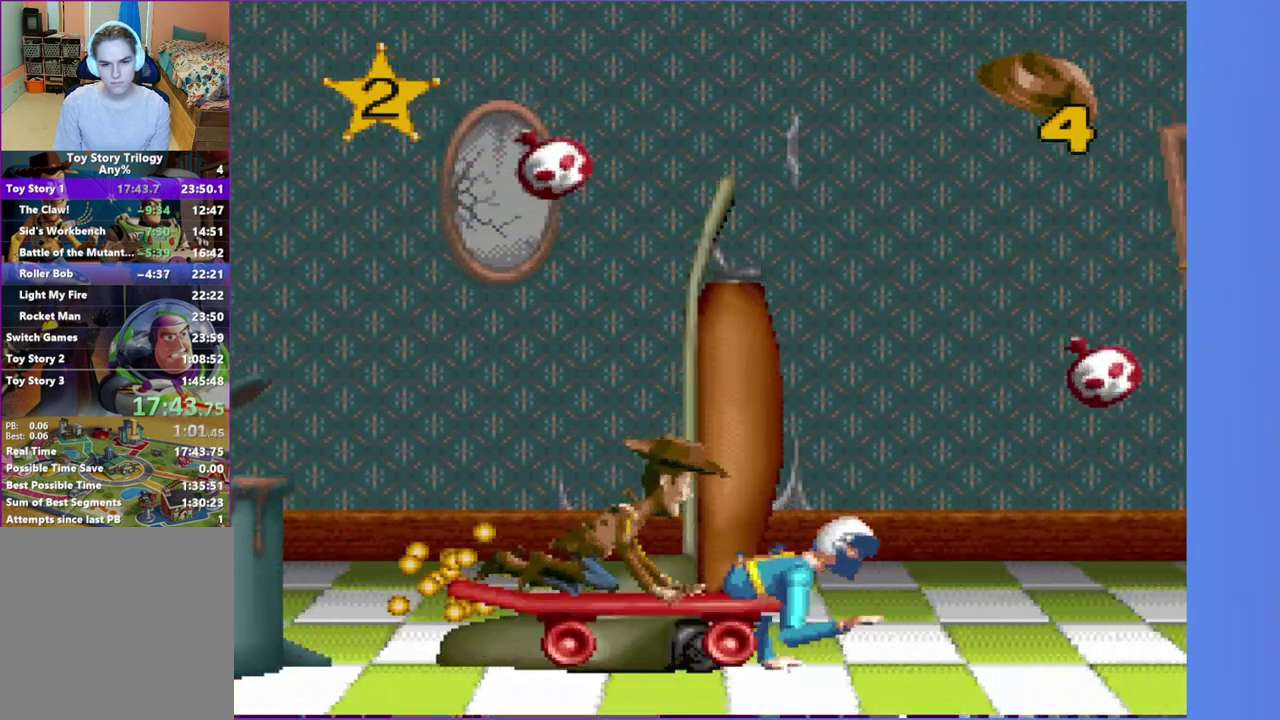
{"buttons": [], "events": [[133, "DPAD_RIGHT", "down"], [483, "DPAD_RIGHT", "up"]]}
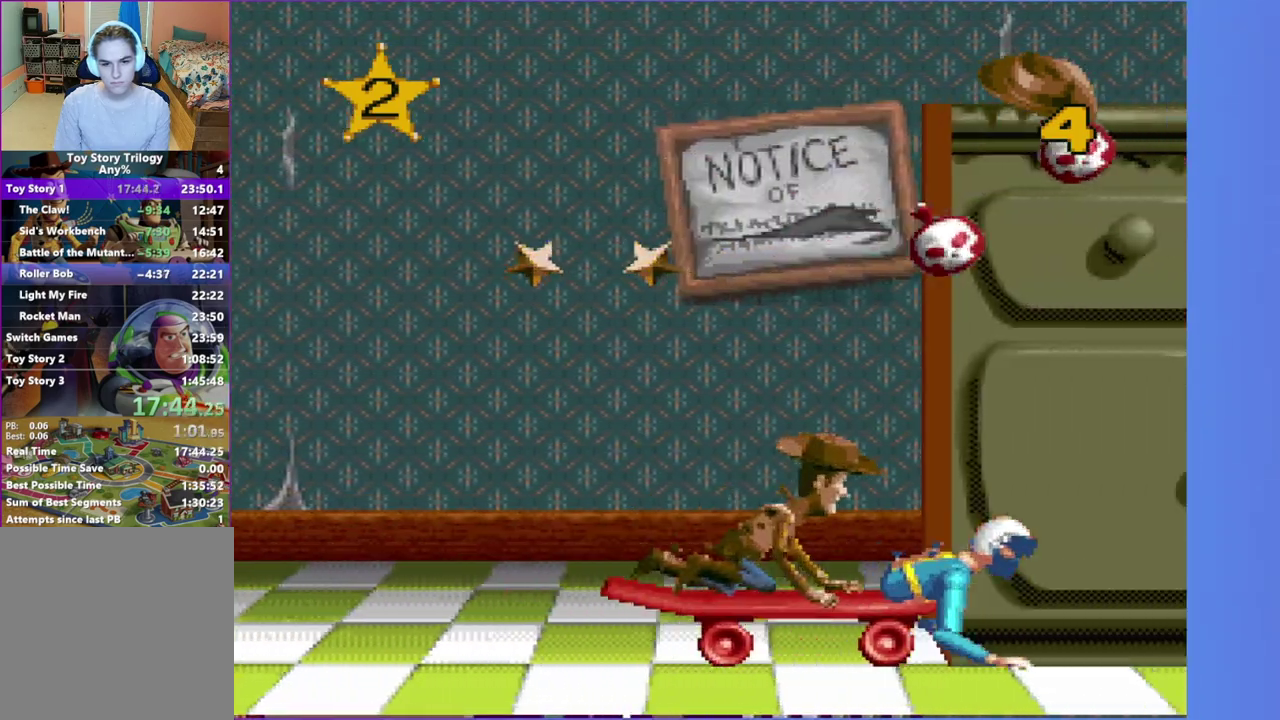
{"buttons": [], "events": []}
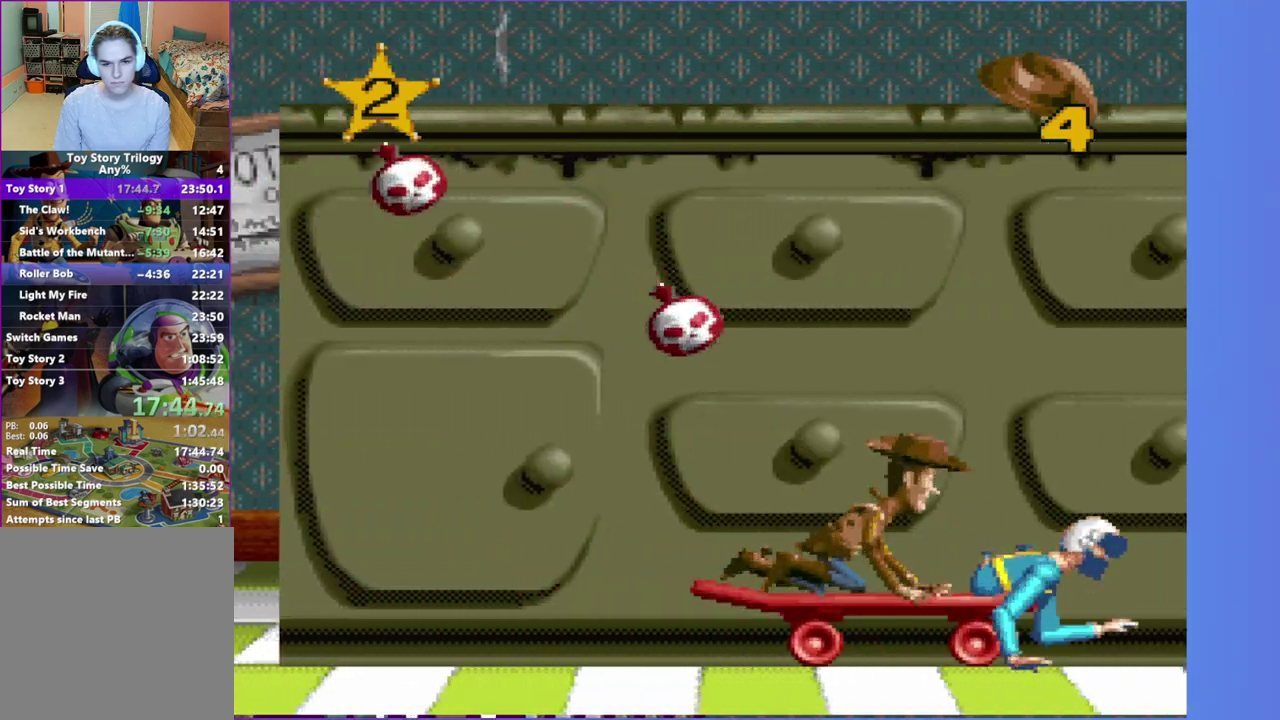
{"buttons": ["DPAD_LEFT"], "events": [[167, "DPAD_LEFT", "down"]]}
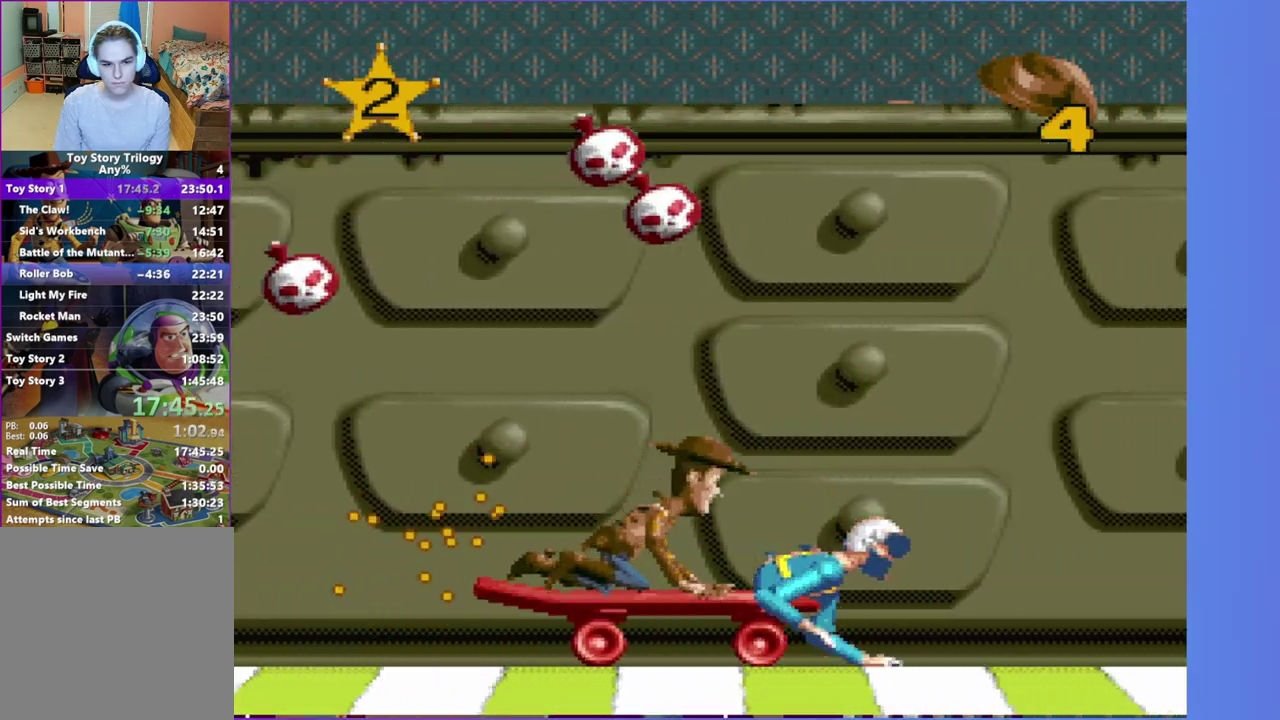
{"buttons": [], "events": [[350, "DPAD_LEFT", "up"]]}
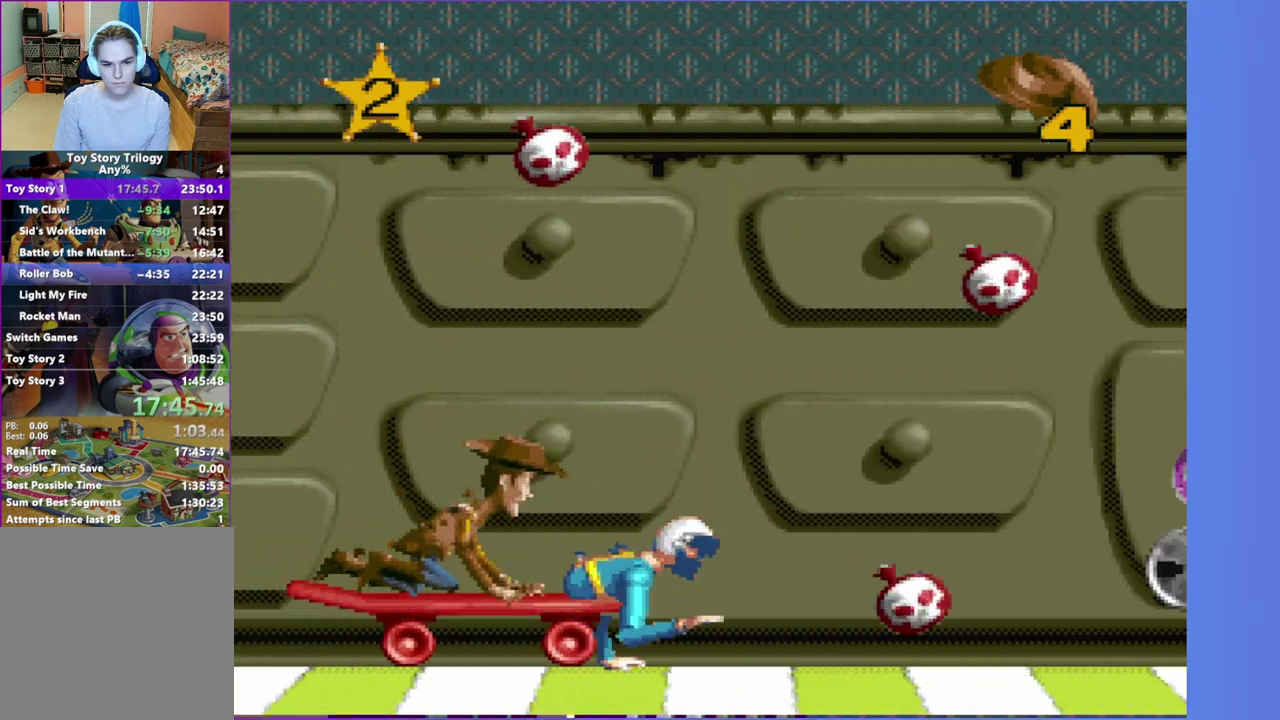
{"buttons": ["A", "DPAD_RIGHT"], "events": [[317, "A", "down"], [350, "DPAD_RIGHT", "down"]]}
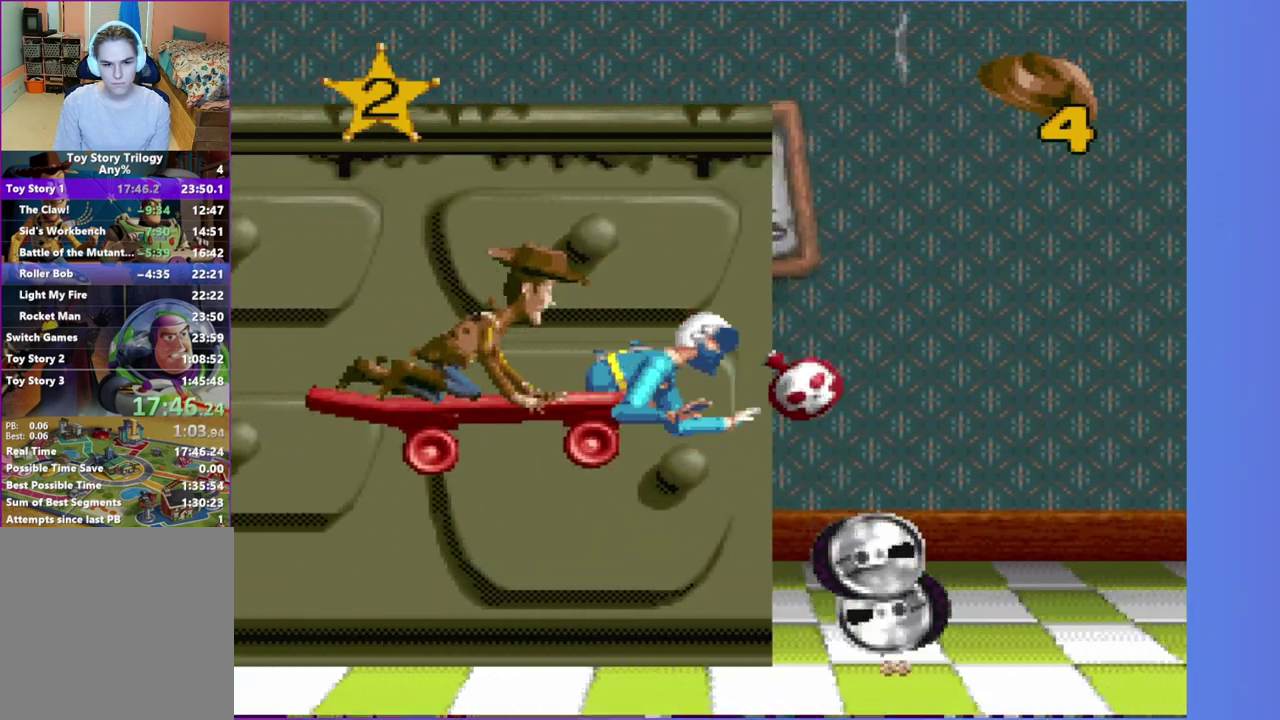
{"buttons": ["DPAD_RIGHT"], "events": [[250, "A", "up"]]}
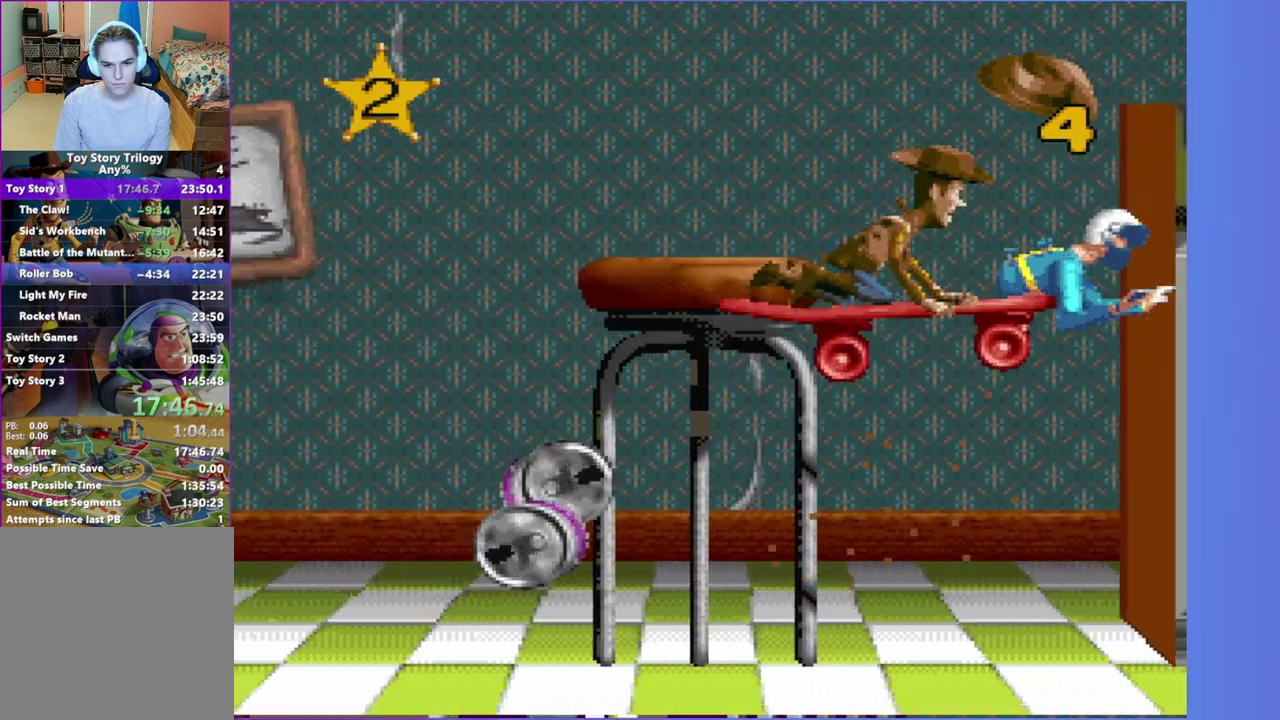
{"buttons": [], "events": [[17, "DPAD_RIGHT", "up"]]}
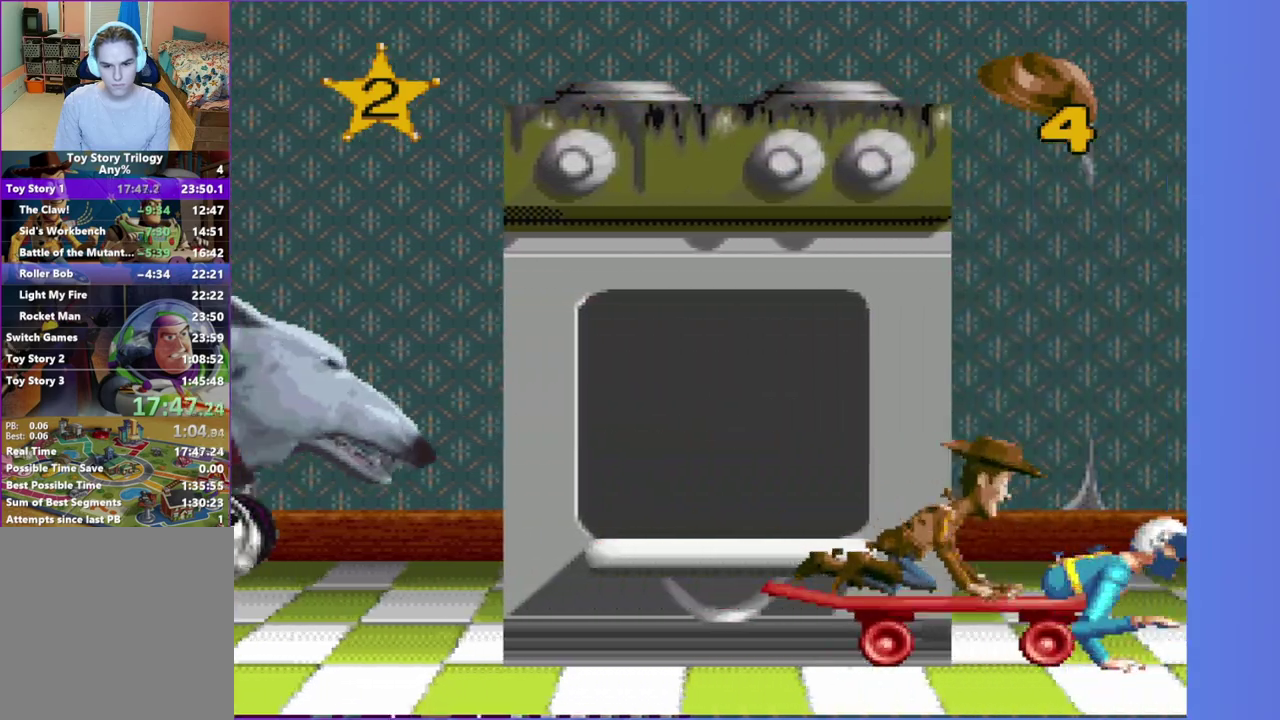
{"buttons": [], "events": [[183, "DPAD_LEFT", "down"], [267, "DPAD_LEFT", "up"], [400, "DPAD_LEFT", "down"], [467, "DPAD_LEFT", "up"]]}
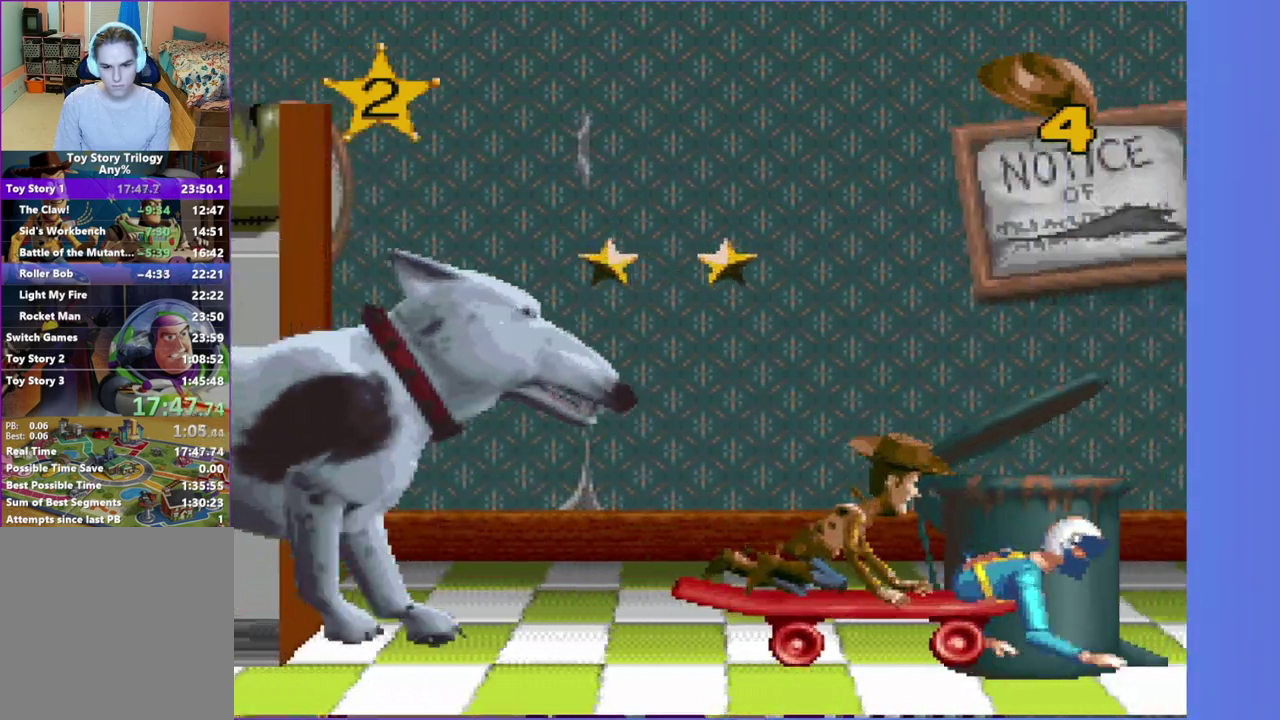
{"buttons": [], "events": [[250, "DPAD_LEFT", "down"], [300, "DPAD_LEFT", "up"]]}
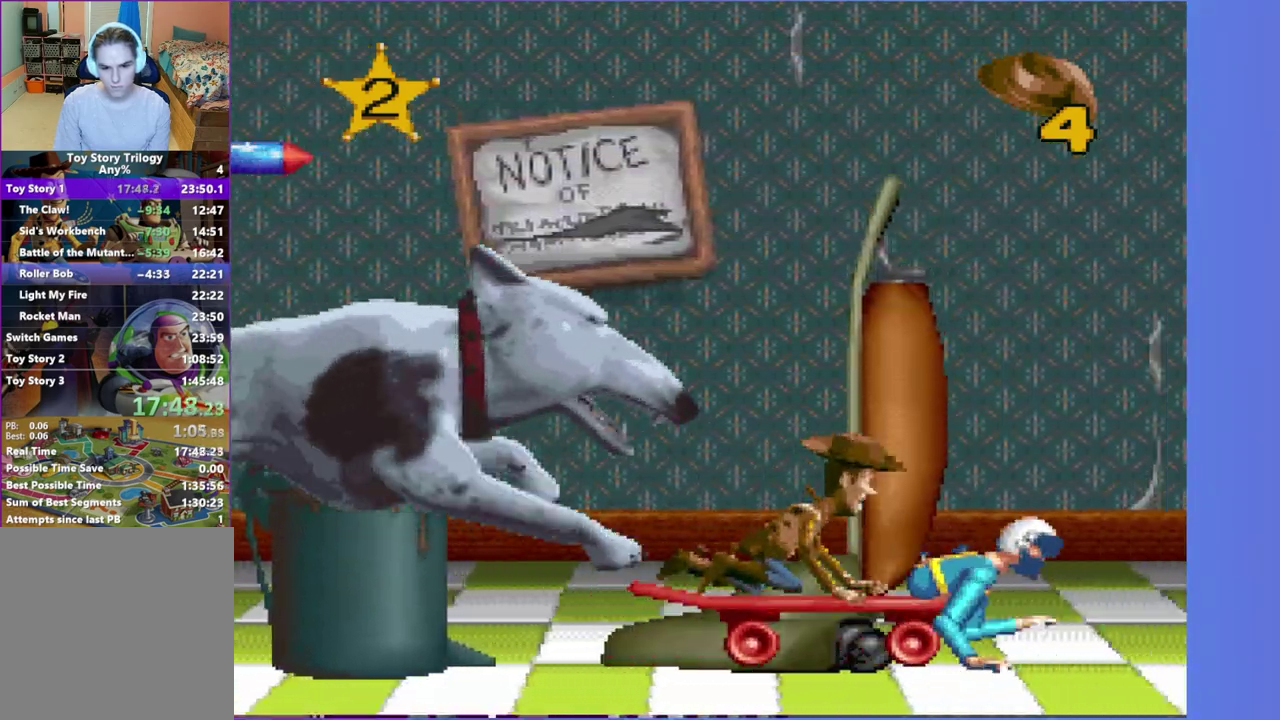
{"buttons": [], "events": []}
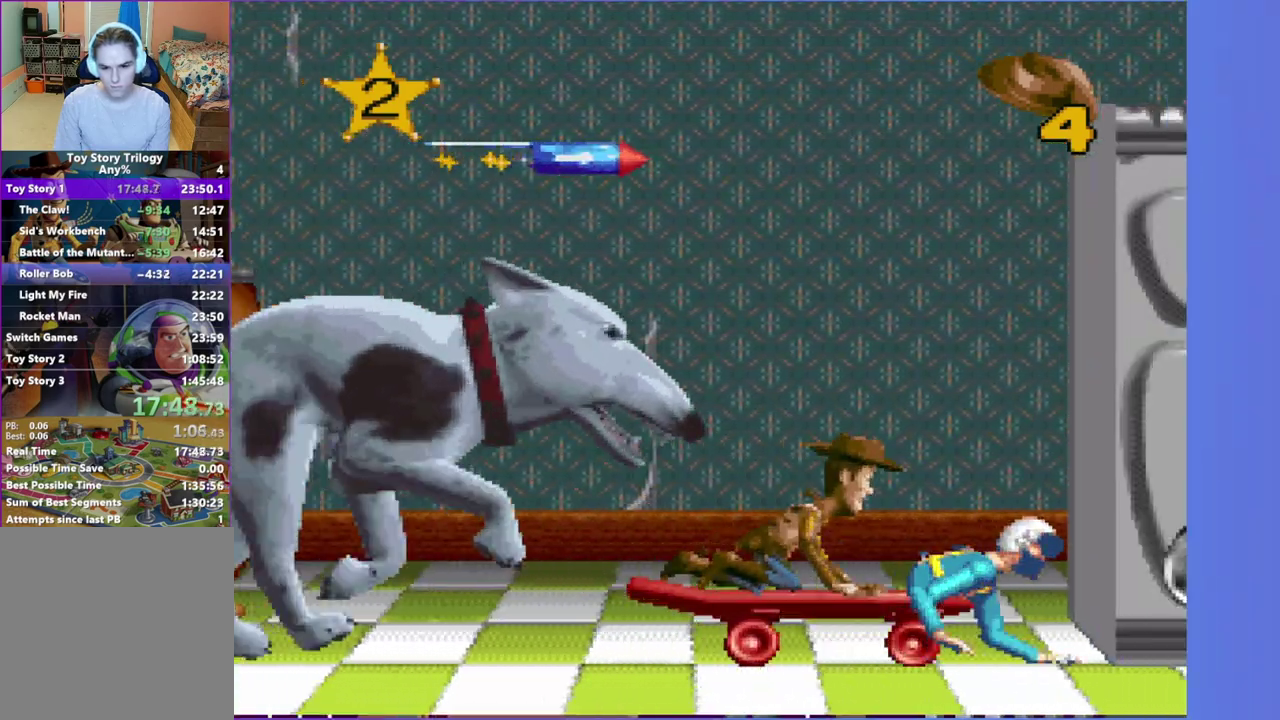
{"buttons": ["DPAD_RIGHT"], "events": [[250, "A", "down"], [267, "DPAD_RIGHT", "down"], [300, "A", "up"]]}